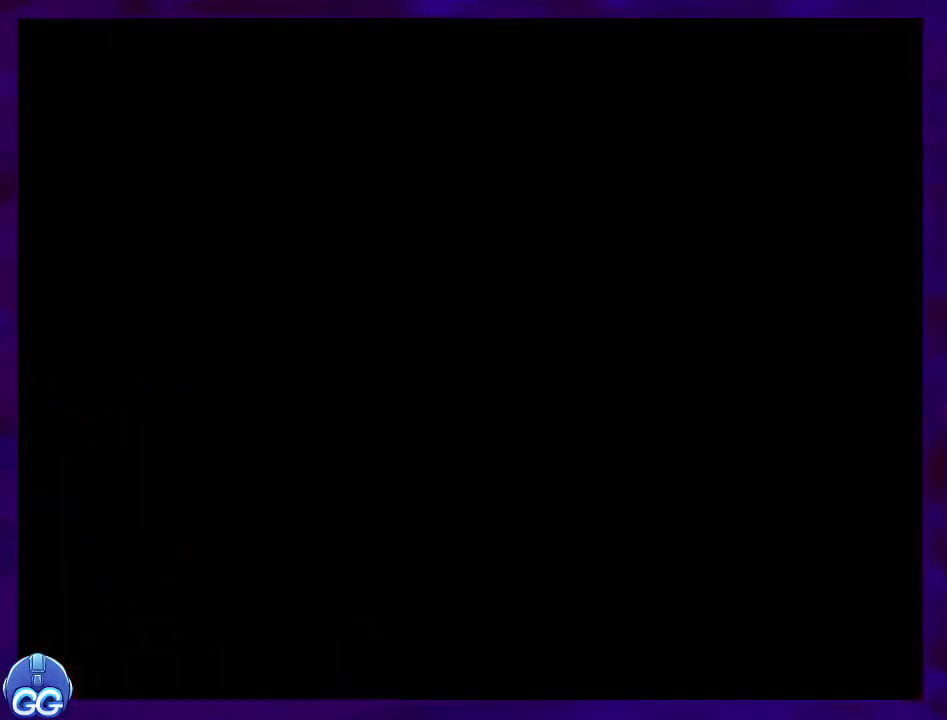
Gameplay with a controller (Nintendo layout); each line is a JSON object with the inputs held at the frame after it. "events" lists button and stick changes between this image and that frame as [ms after this image, input, new state], when the widget could be followed in between. Not read: L3 R3.
{"buttons": ["X", "DPAD_RIGHT"], "events": []}
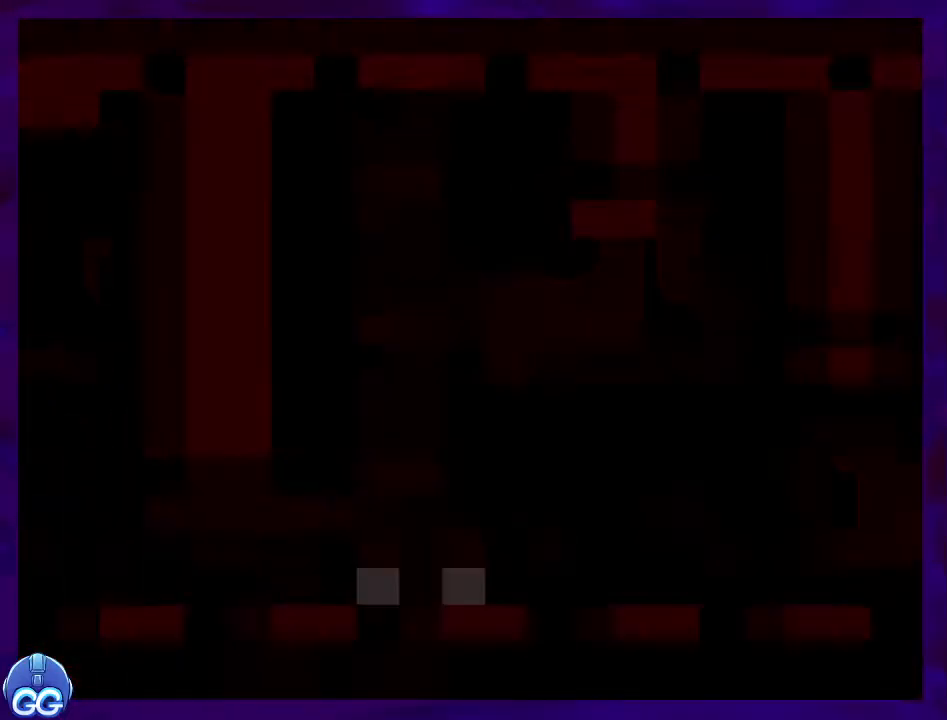
{"buttons": ["X", "DPAD_RIGHT"], "events": []}
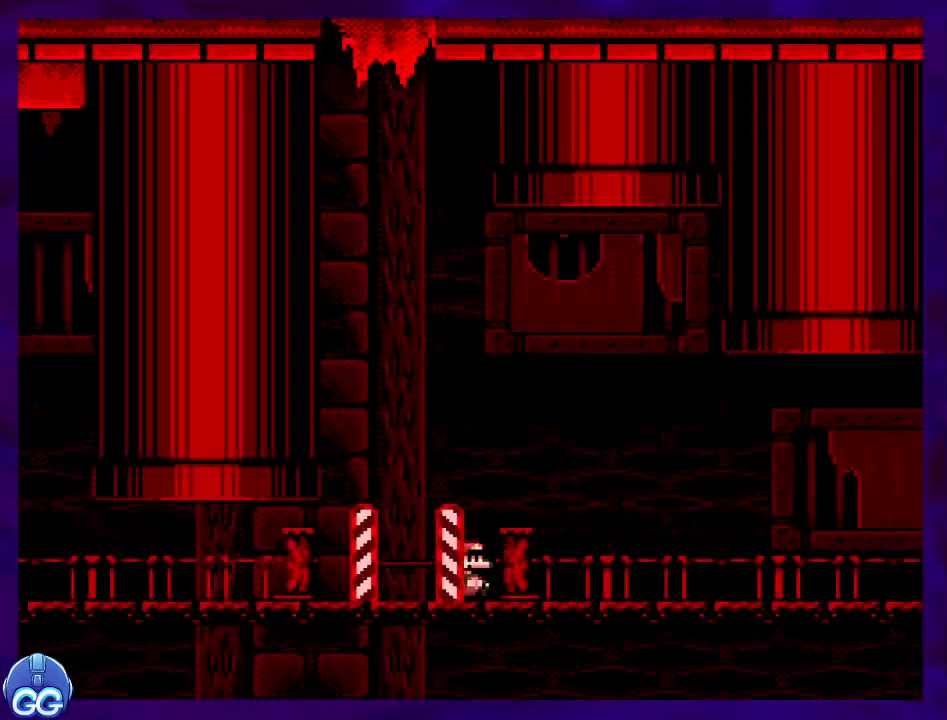
{"buttons": ["X", "DPAD_RIGHT"], "events": []}
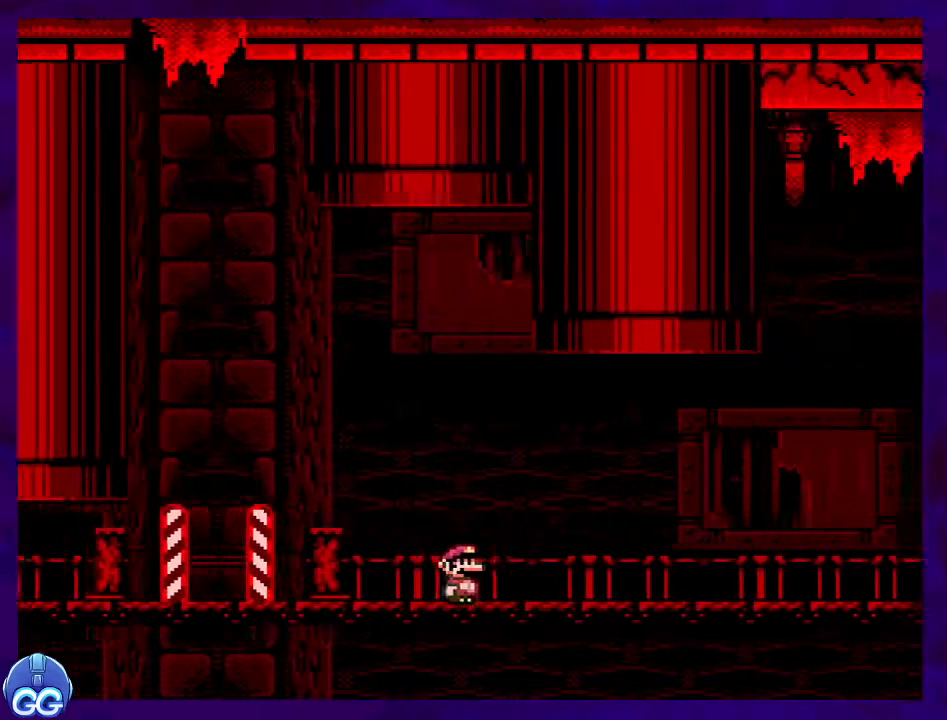
{"buttons": ["X", "DPAD_RIGHT"], "events": []}
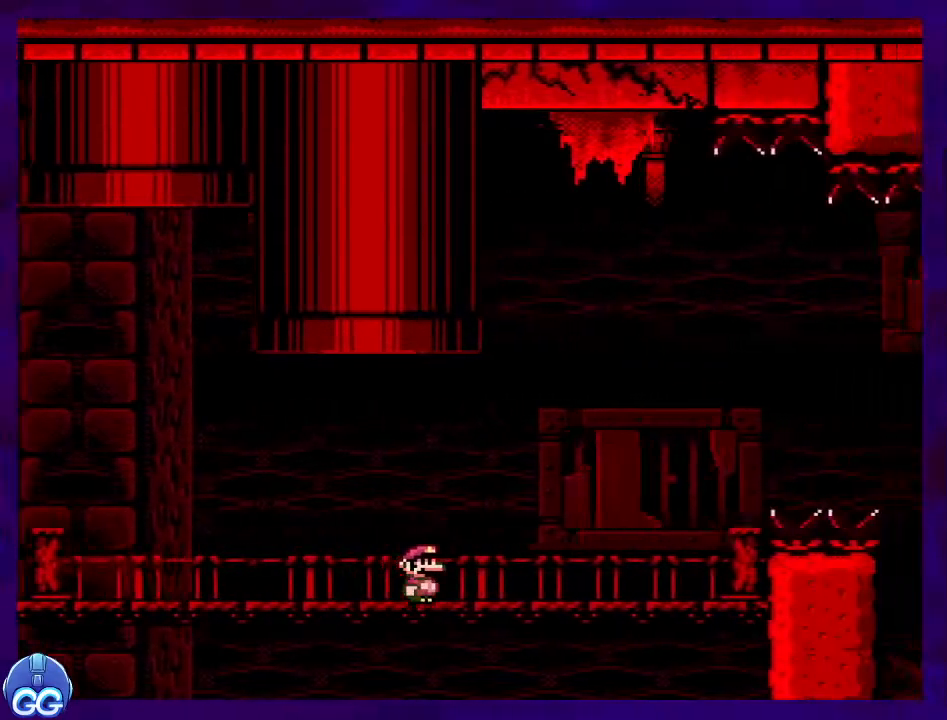
{"buttons": ["B", "X", "DPAD_RIGHT"], "events": [[350, "B", "down"]]}
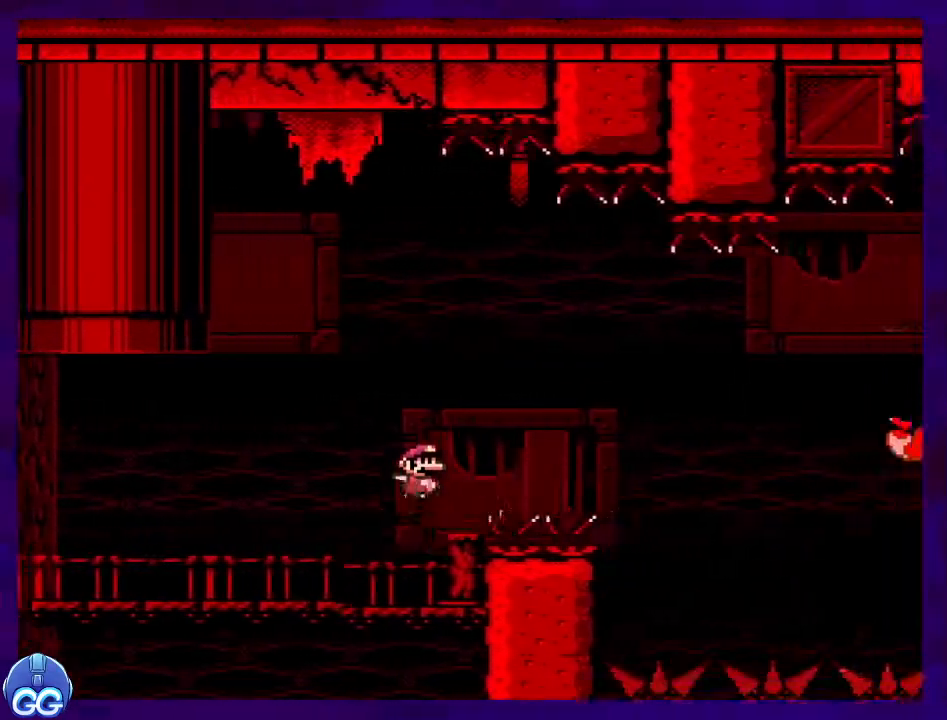
{"buttons": ["B", "X", "DPAD_RIGHT"], "events": []}
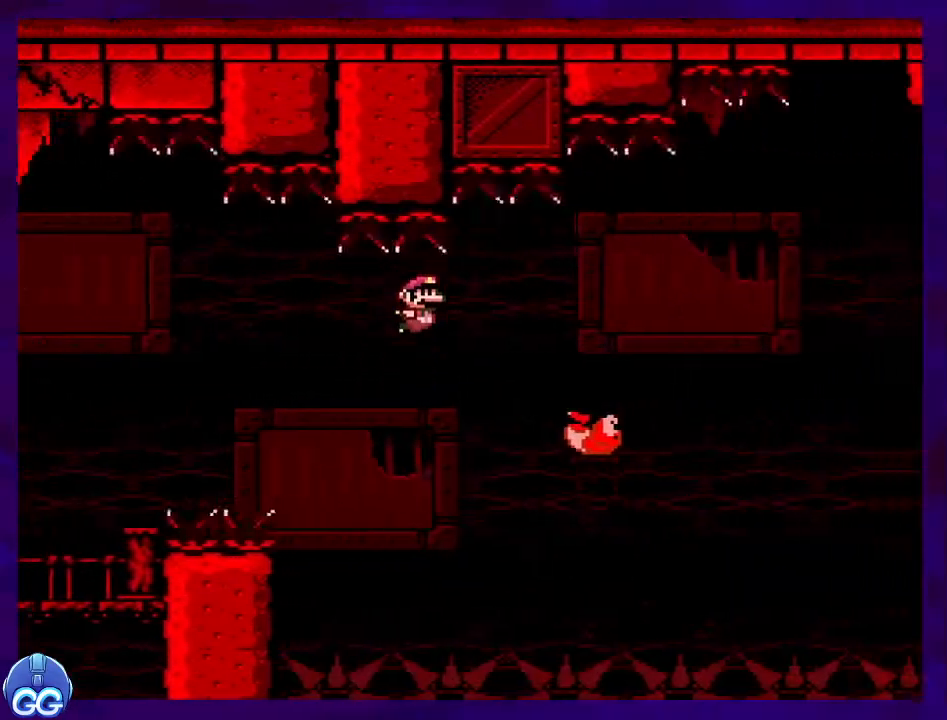
{"buttons": ["B", "X", "DPAD_RIGHT"], "events": []}
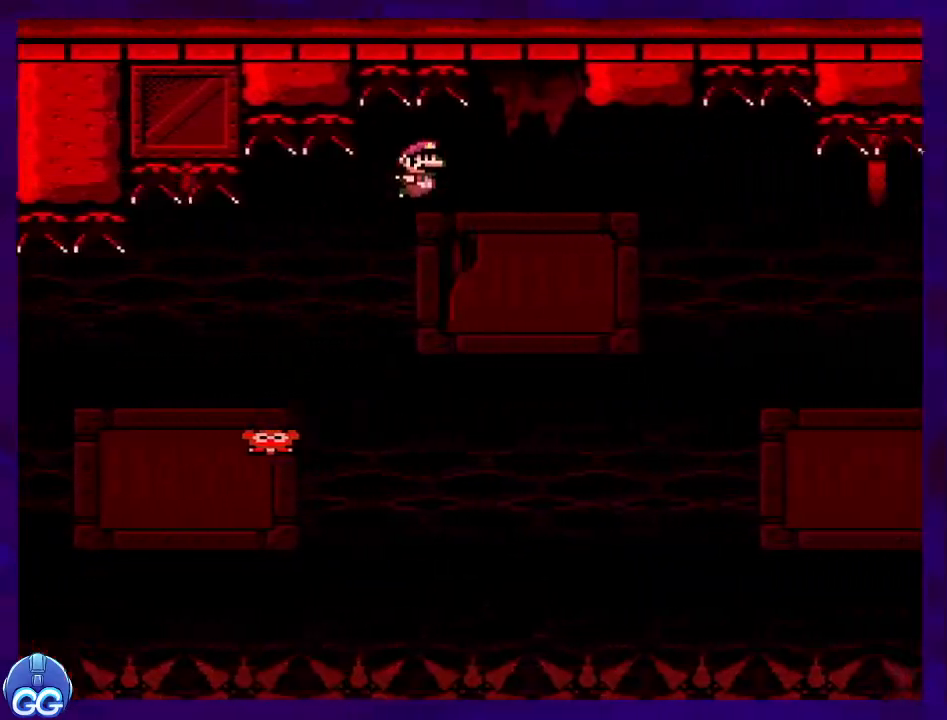
{"buttons": ["B", "X", "DPAD_RIGHT"], "events": []}
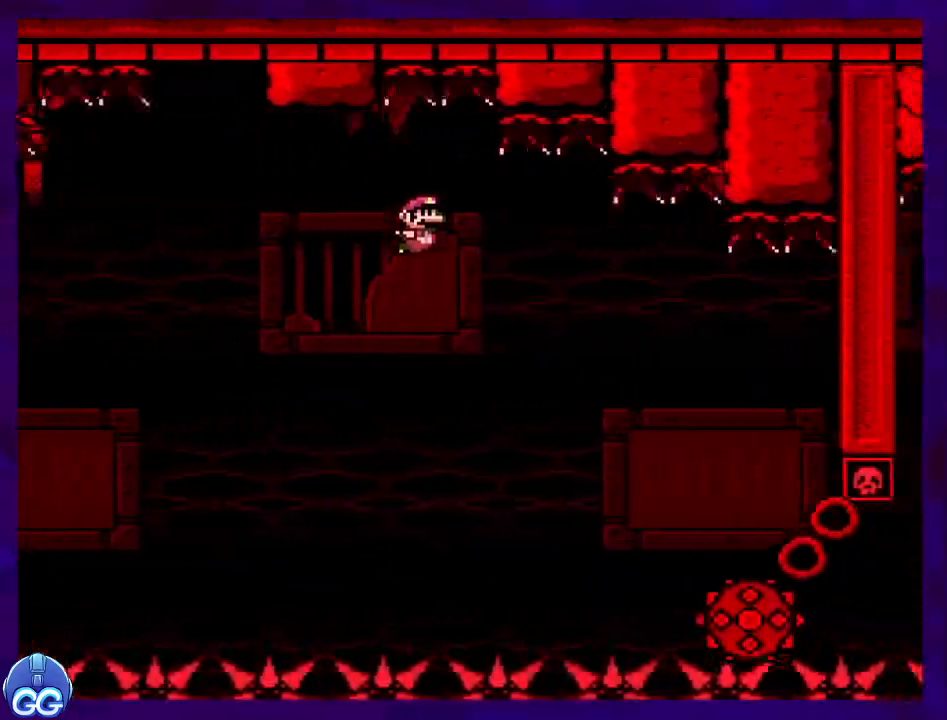
{"buttons": ["X", "DPAD_UP", "DPAD_LEFT"], "events": [[384, "B", "up"], [434, "DPAD_RIGHT", "up"], [450, "DPAD_LEFT", "down"], [450, "DPAD_UP", "down"]]}
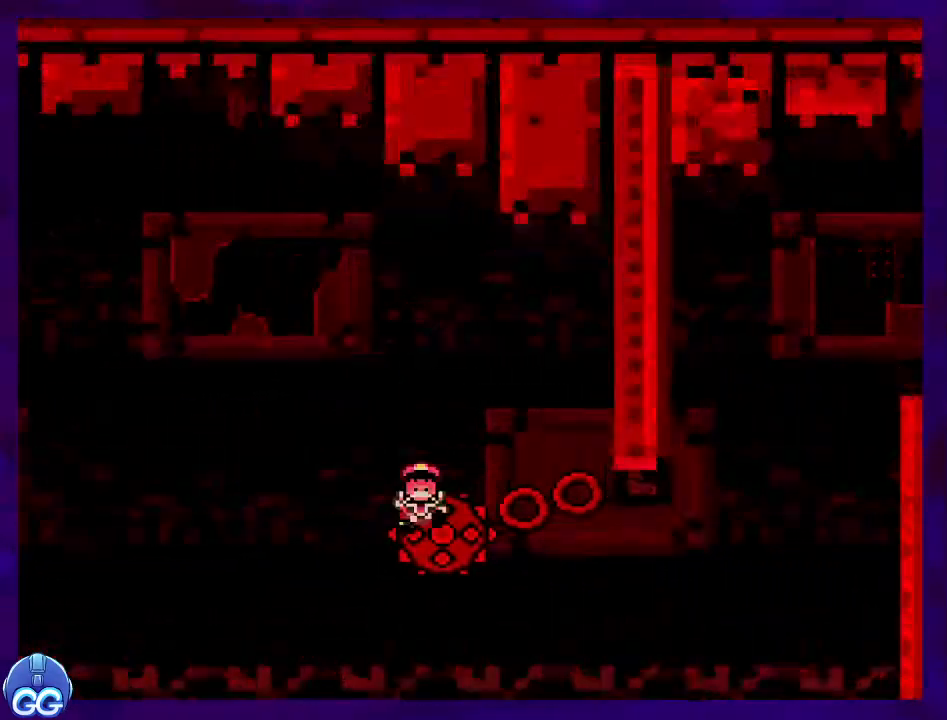
{"buttons": ["X", "DPAD_RIGHT"], "events": [[67, "DPAD_UP", "up"], [100, "DPAD_LEFT", "up"], [301, "DPAD_RIGHT", "down"]]}
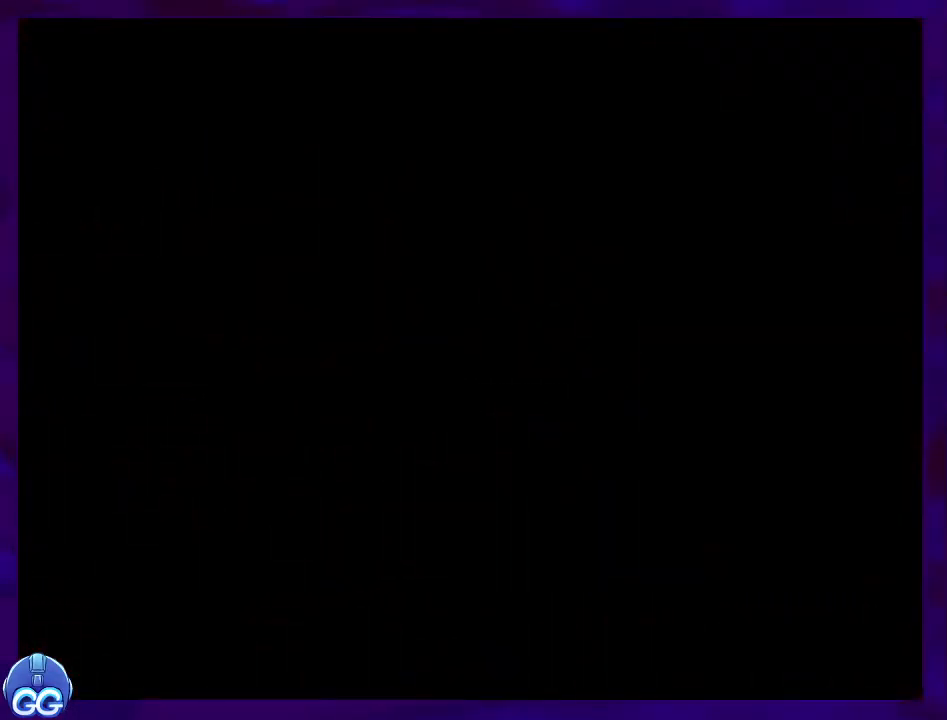
{"buttons": ["X", "DPAD_RIGHT"], "events": []}
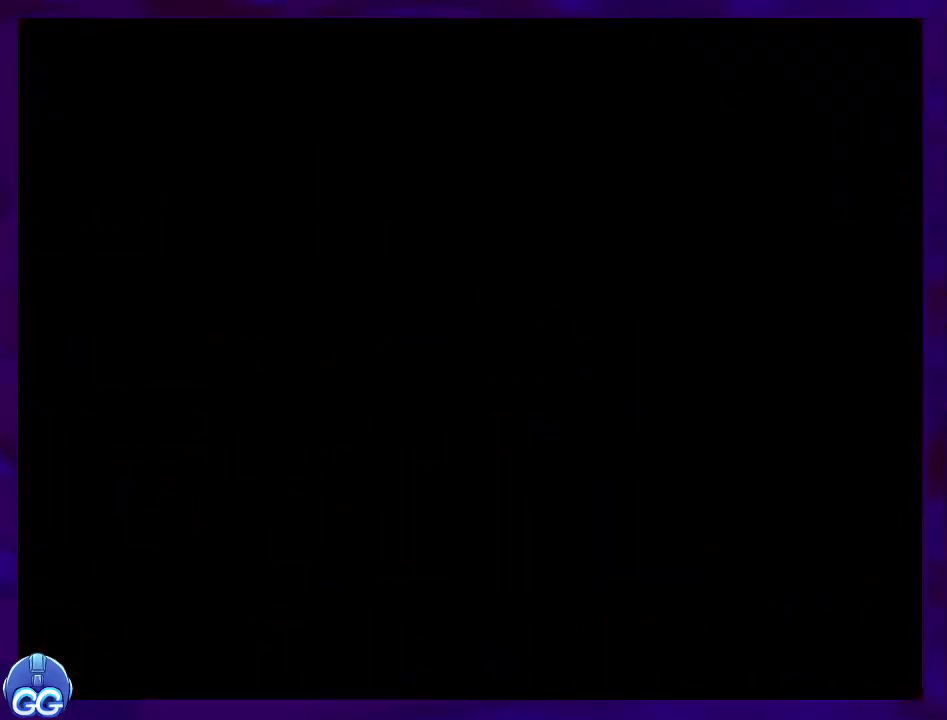
{"buttons": ["X", "DPAD_RIGHT"], "events": []}
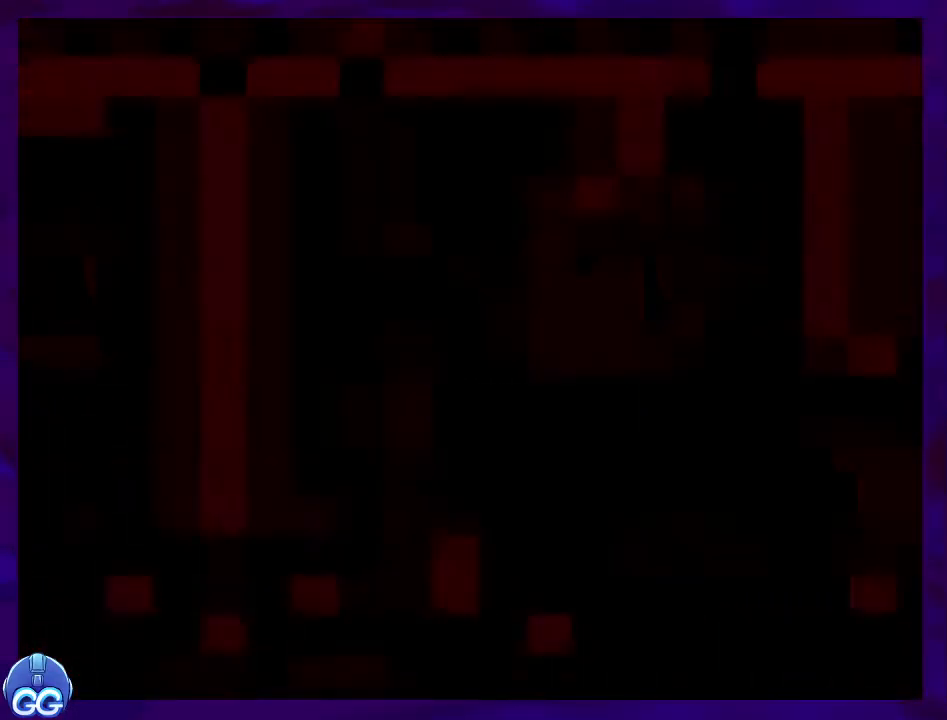
{"buttons": ["X", "DPAD_RIGHT"], "events": []}
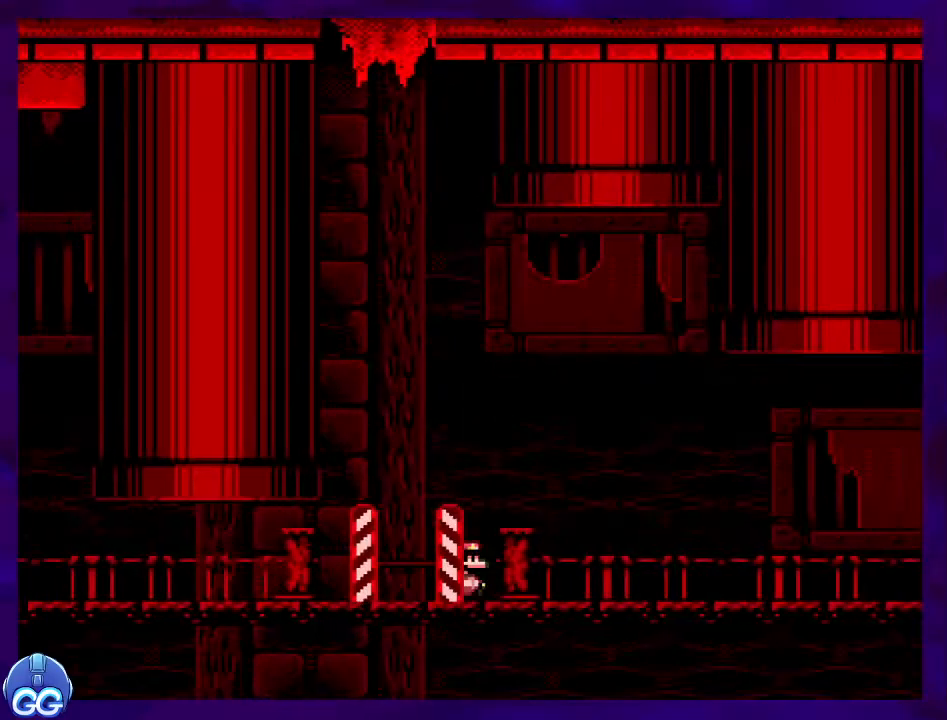
{"buttons": ["X", "DPAD_RIGHT"], "events": []}
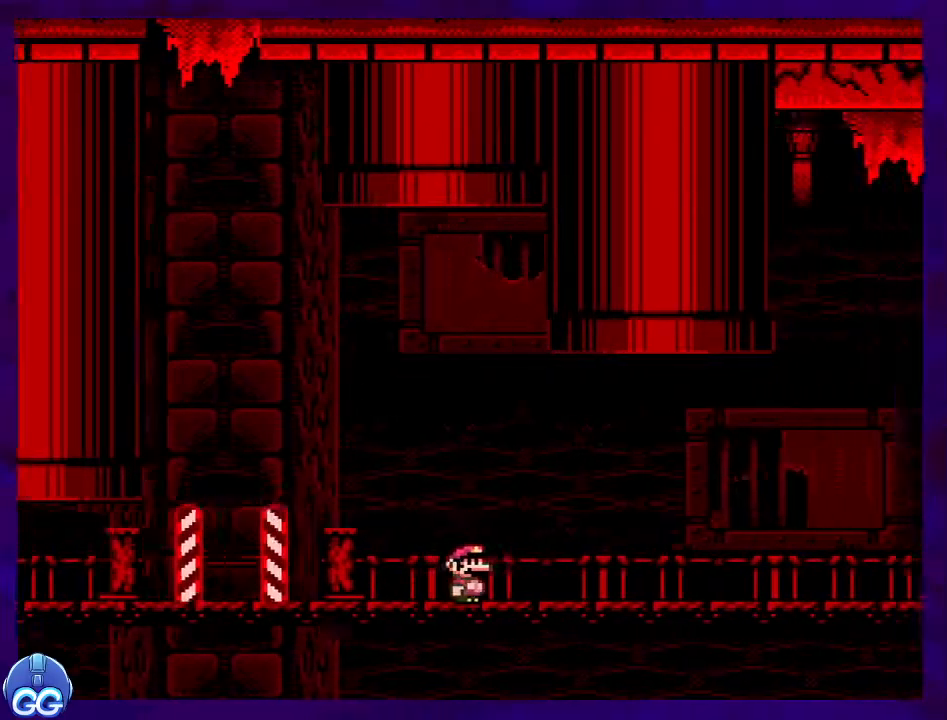
{"buttons": ["X", "DPAD_RIGHT"], "events": []}
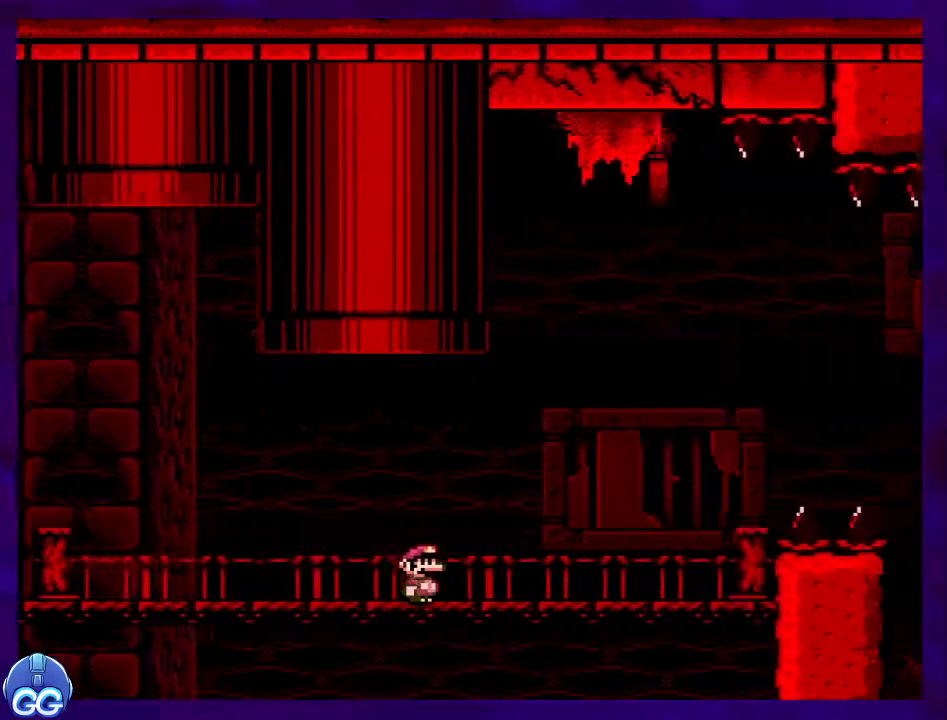
{"buttons": ["B", "X", "DPAD_RIGHT"], "events": [[383, "B", "down"]]}
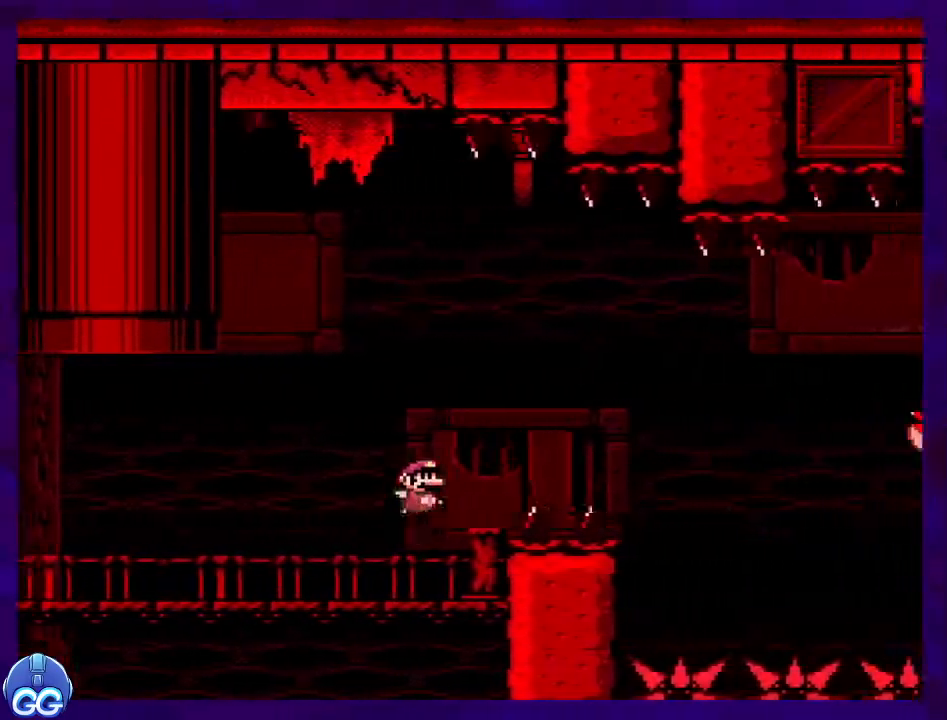
{"buttons": ["B", "X", "DPAD_RIGHT"], "events": []}
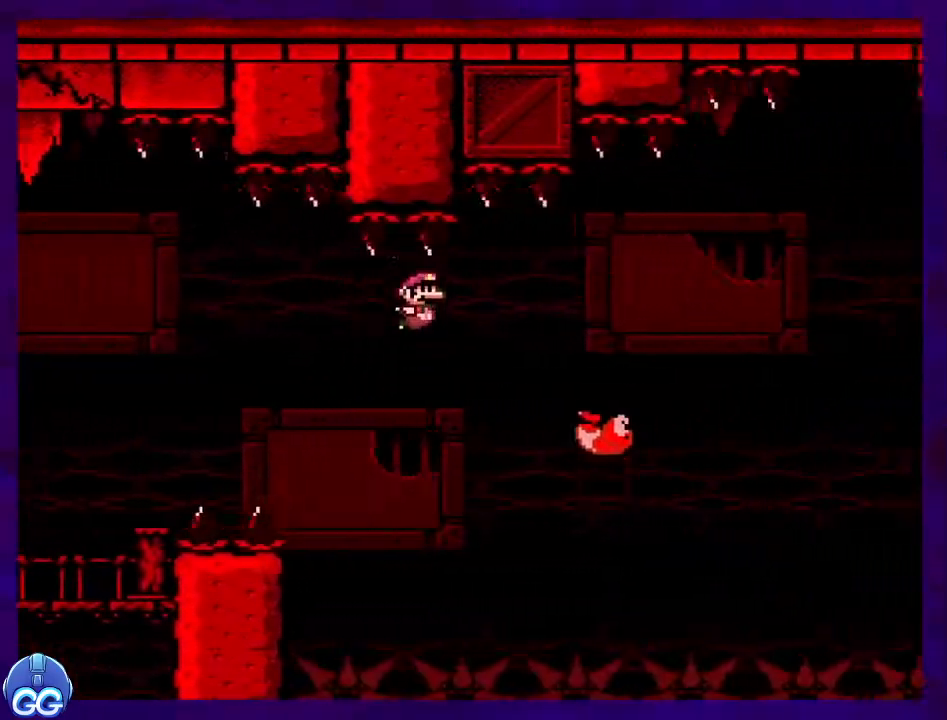
{"buttons": ["B", "X", "DPAD_RIGHT"], "events": []}
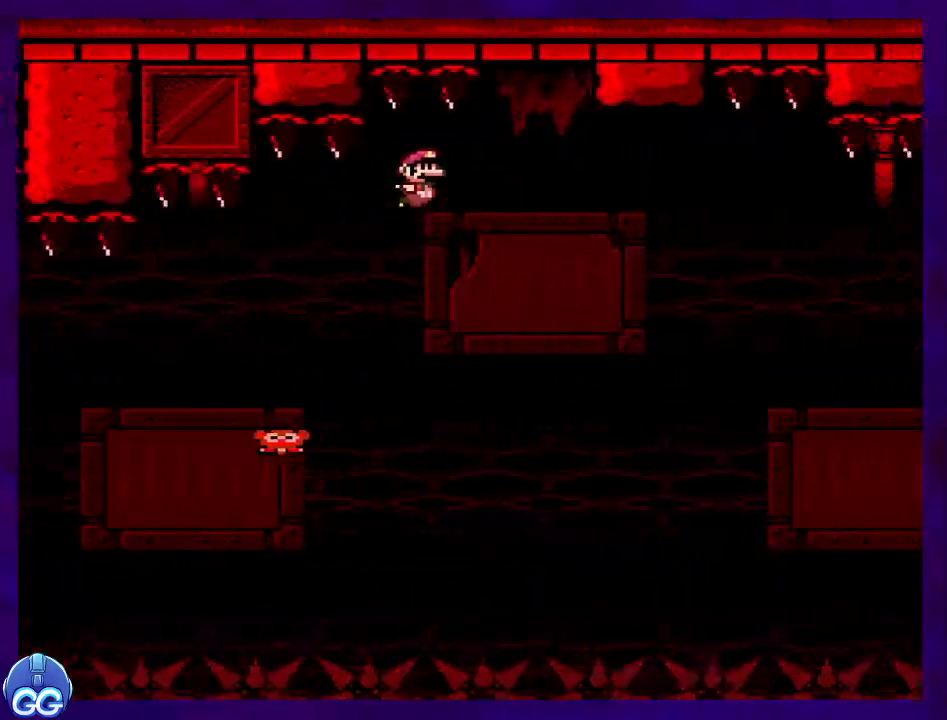
{"buttons": ["B", "X", "DPAD_RIGHT"], "events": []}
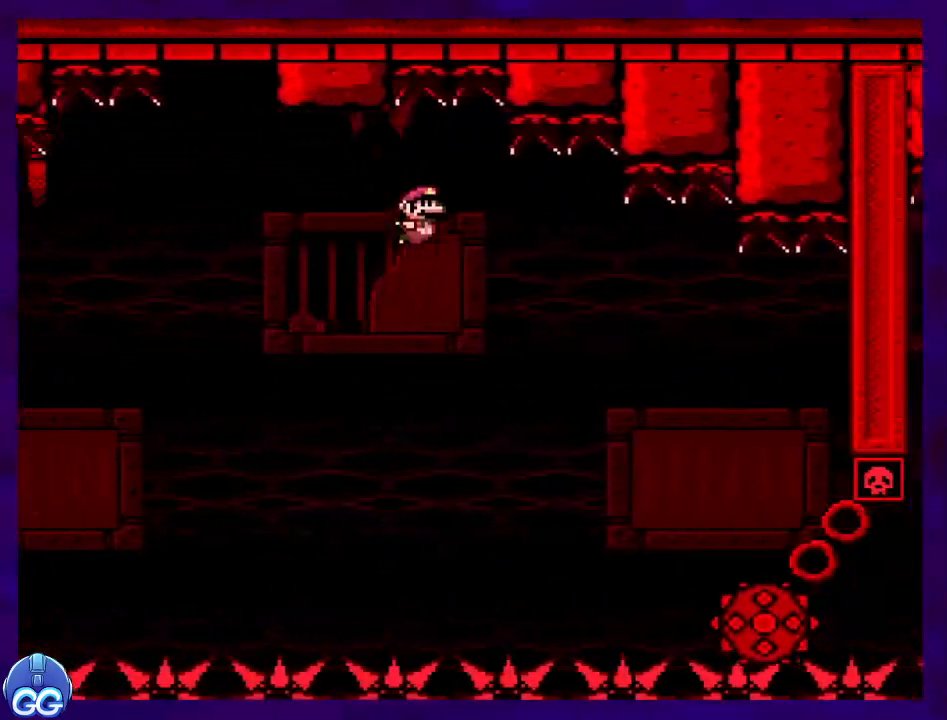
{"buttons": ["X"], "events": [[200, "B", "up"], [216, "DPAD_RIGHT", "up"], [233, "A", "down"], [267, "DPAD_LEFT", "down"], [467, "A", "up"], [483, "DPAD_LEFT", "up"]]}
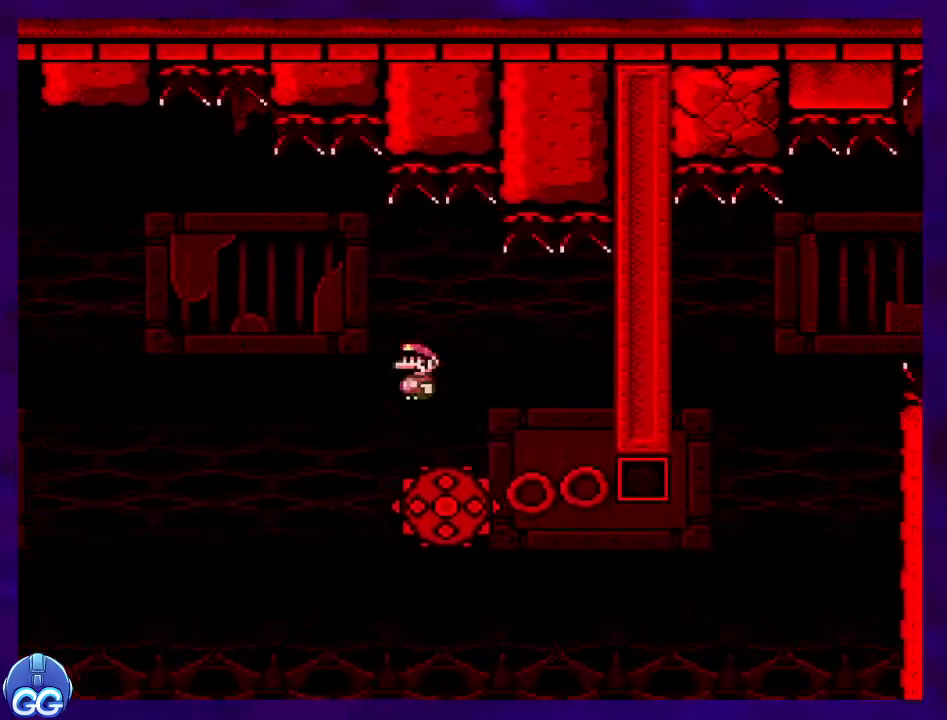
{"buttons": ["X"], "events": [[167, "DPAD_RIGHT", "down"], [300, "DPAD_RIGHT", "up"]]}
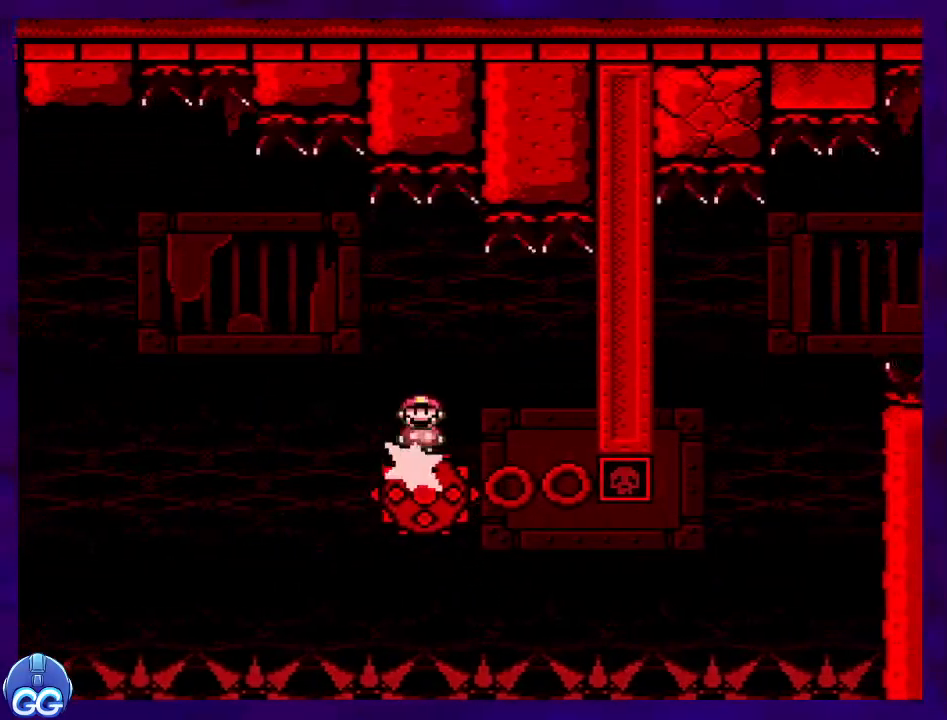
{"buttons": ["X", "DPAD_RIGHT"], "events": [[500, "DPAD_RIGHT", "down"]]}
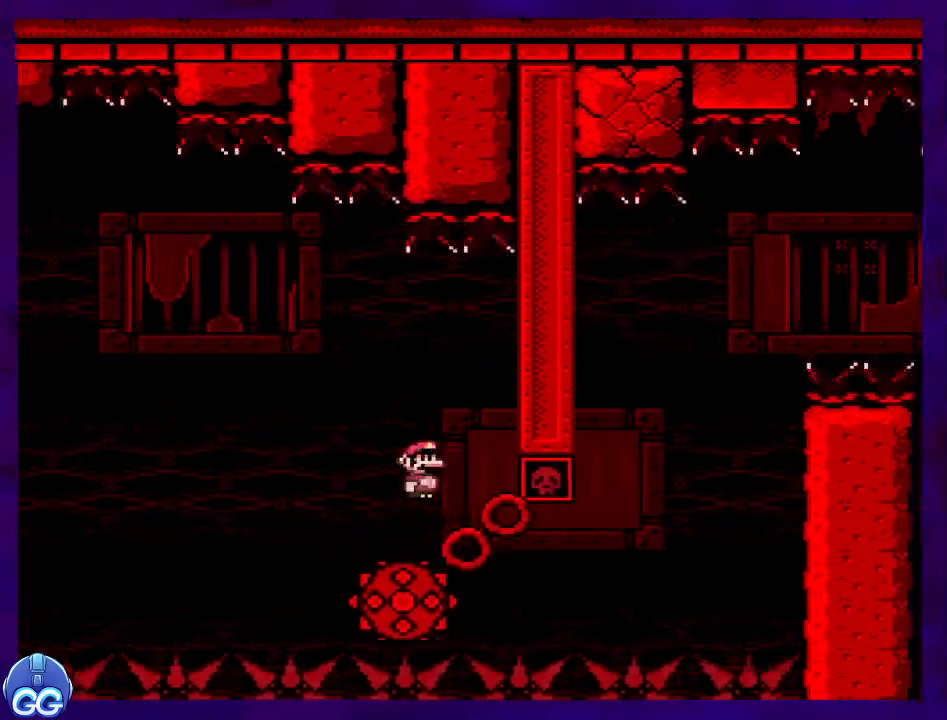
{"buttons": ["X"], "events": [[200, "DPAD_RIGHT", "up"]]}
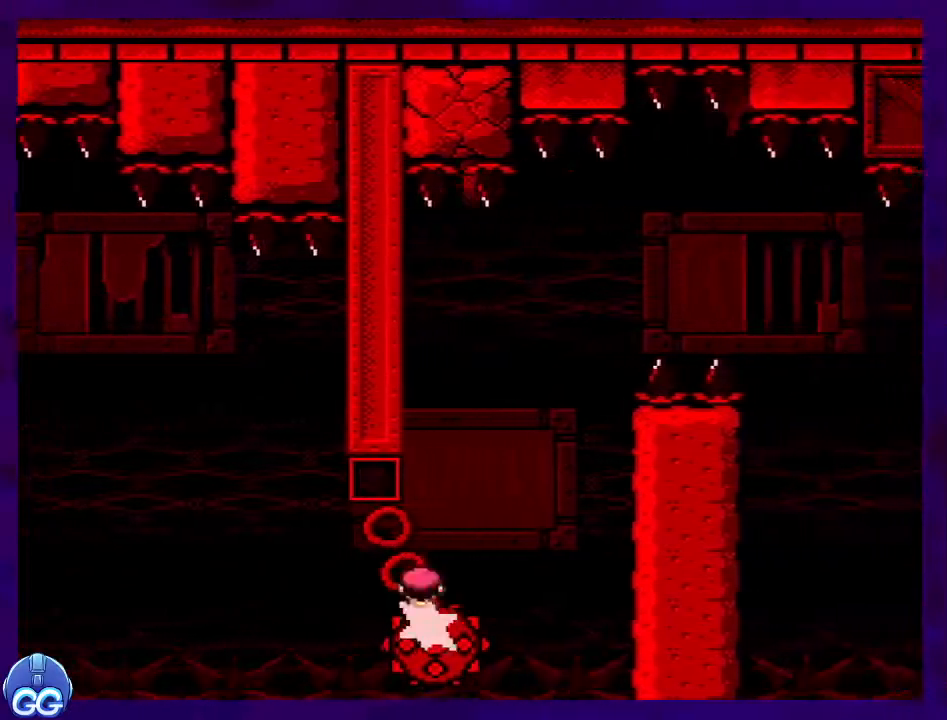
{"buttons": ["X"], "events": [[166, "DPAD_LEFT", "down"], [216, "A", "down"], [267, "DPAD_LEFT", "up"], [500, "A", "up"]]}
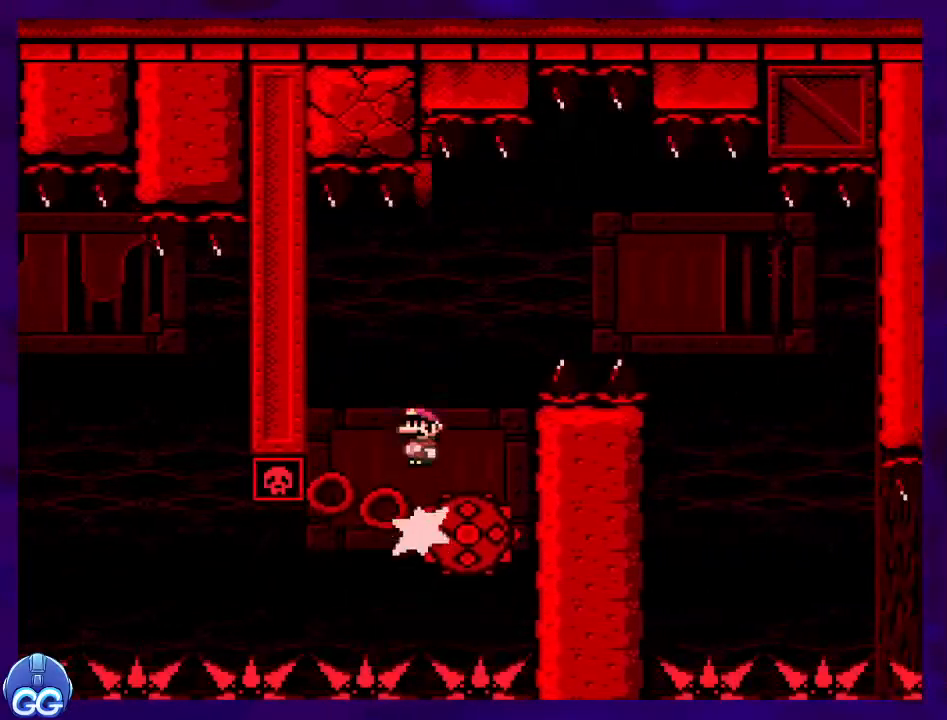
{"buttons": ["A", "X", "DPAD_RIGHT"], "events": [[250, "DPAD_RIGHT", "down"], [317, "A", "down"]]}
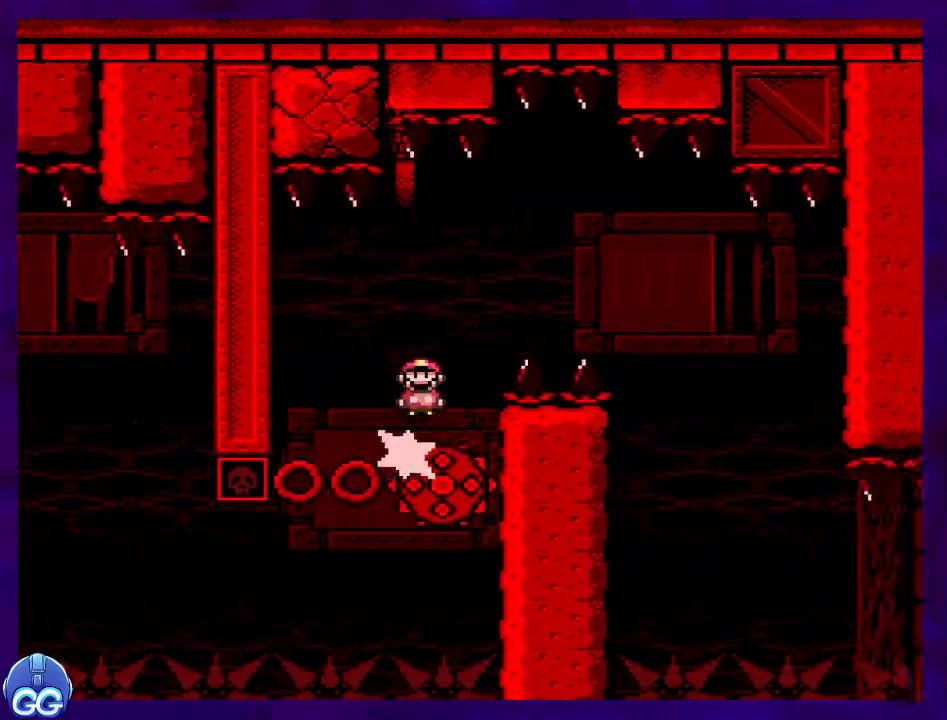
{"buttons": ["A", "X", "DPAD_LEFT"], "events": [[183, "DPAD_RIGHT", "up"], [467, "DPAD_LEFT", "down"]]}
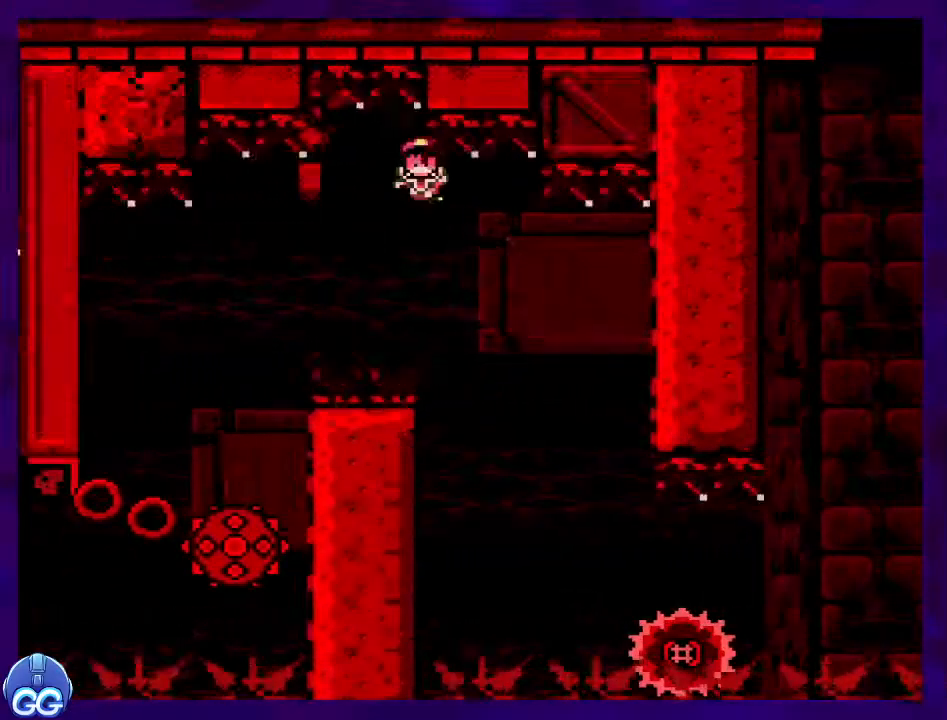
{"buttons": ["X"], "events": [[100, "DPAD_LEFT", "up"], [100, "DPAD_RIGHT", "down"], [100, "DPAD_UP", "down"], [117, "DPAD_UP", "up"], [250, "DPAD_RIGHT", "up"], [334, "A", "up"]]}
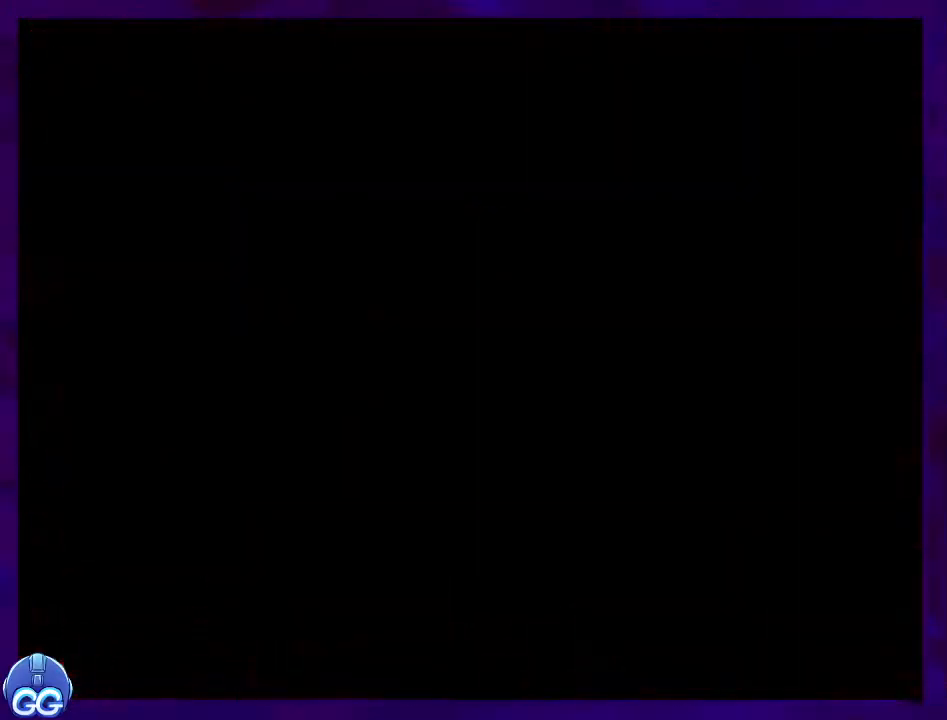
{"buttons": ["X"], "events": []}
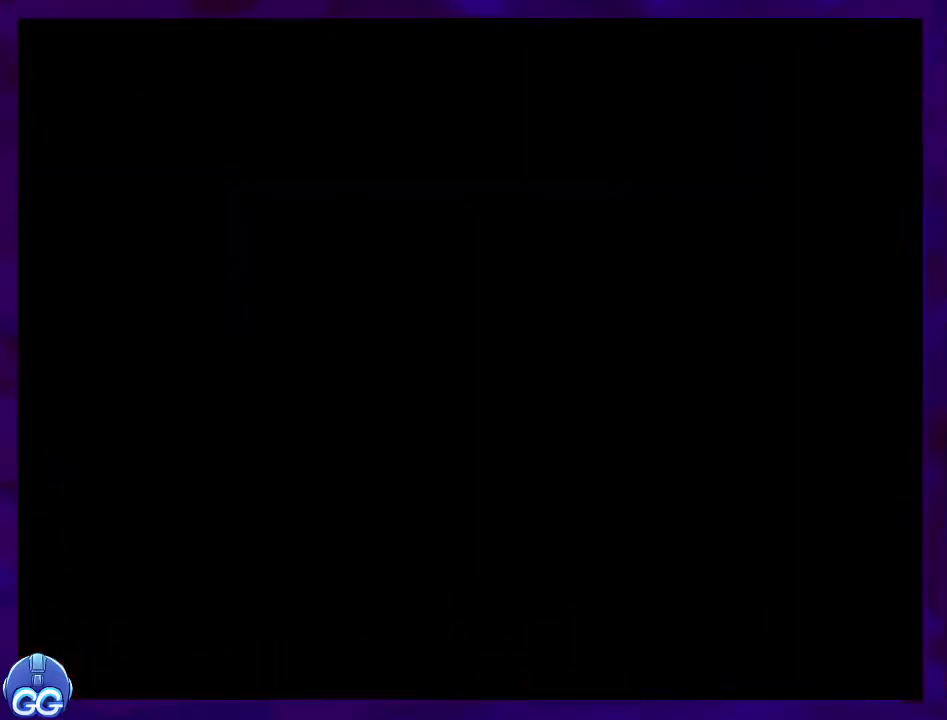
{"buttons": ["X", "DPAD_RIGHT"], "events": [[250, "DPAD_RIGHT", "down"]]}